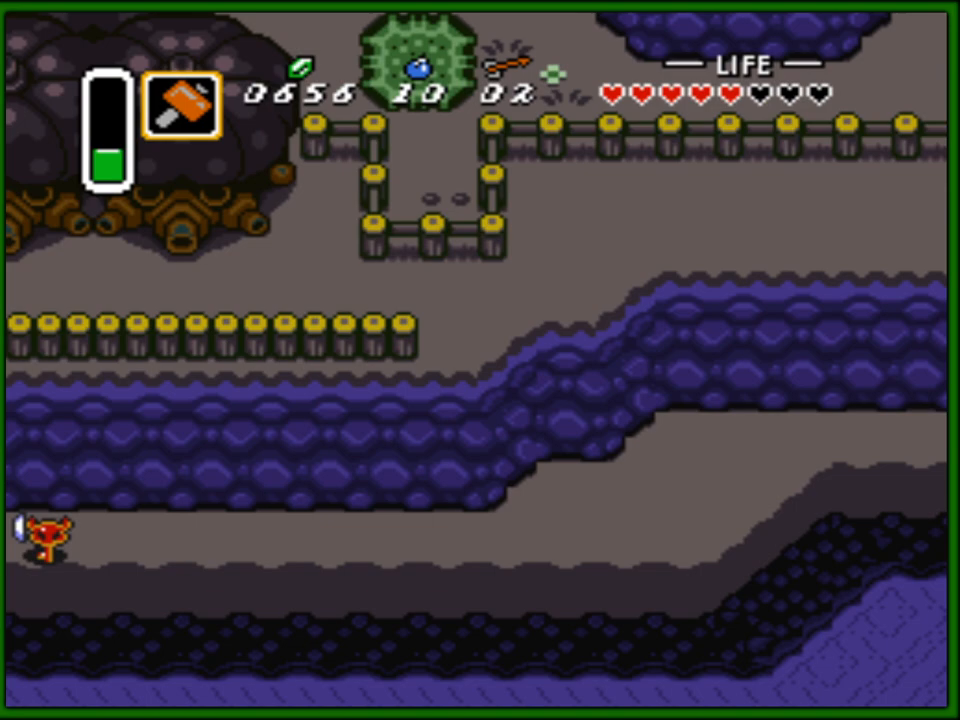
Gameplay with a controller (Nintendo layout); each line is a JSON object with the inputs held at the frame after it. "events" lists button and stick changes between this image and that frame as [ms after this image, input, new state], when the widget could be followed in between. Not read: L3 R3.
{"buttons": ["DPAD_LEFT"], "events": []}
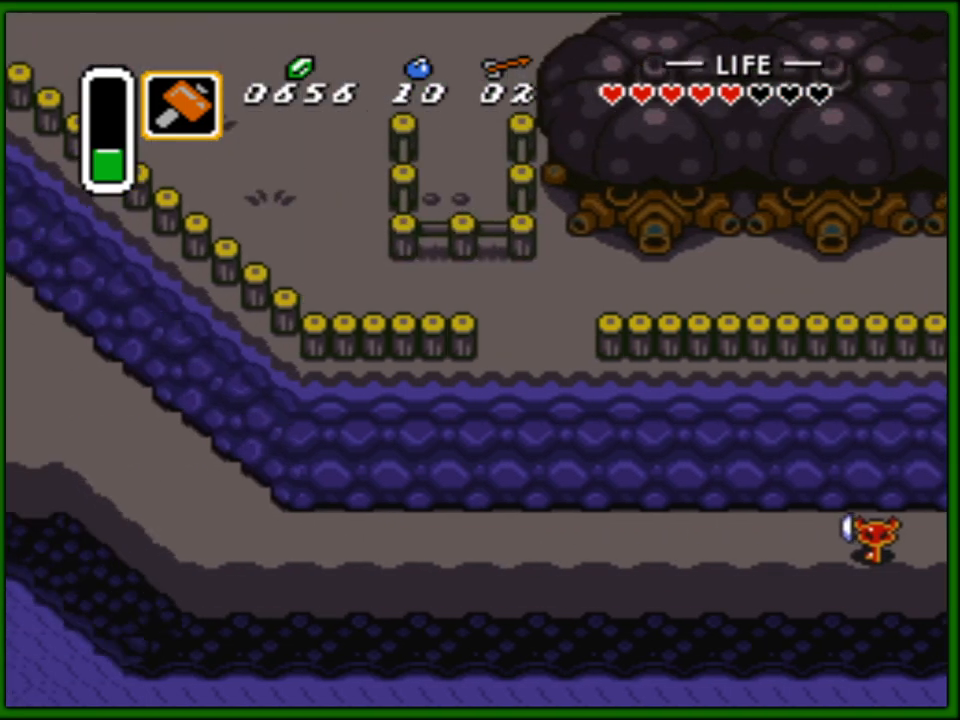
{"buttons": ["DPAD_LEFT"], "events": []}
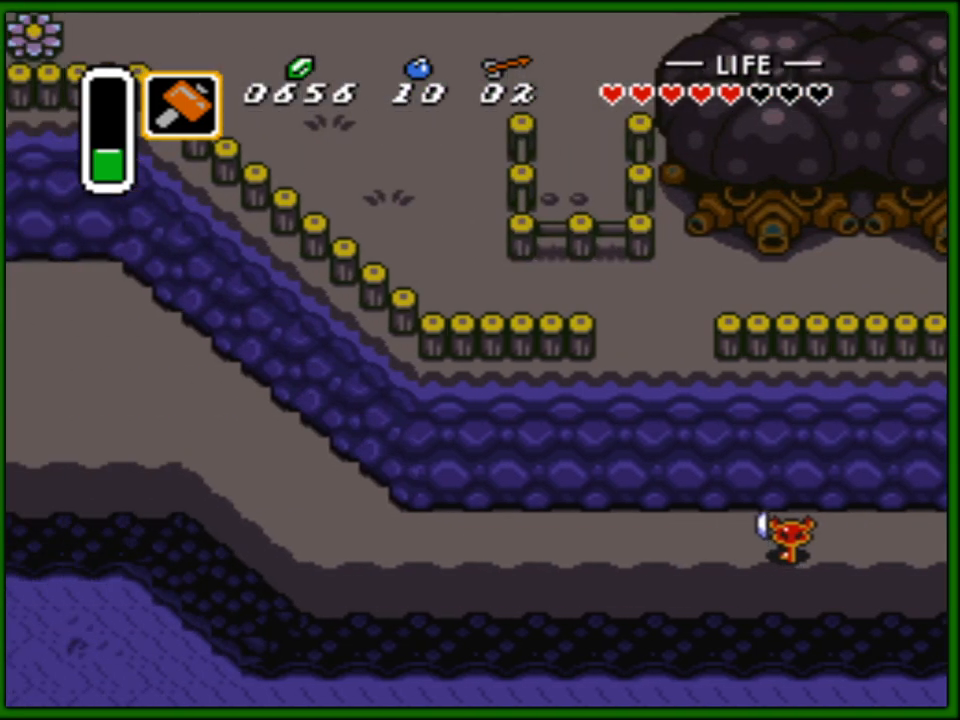
{"buttons": ["DPAD_LEFT"], "events": []}
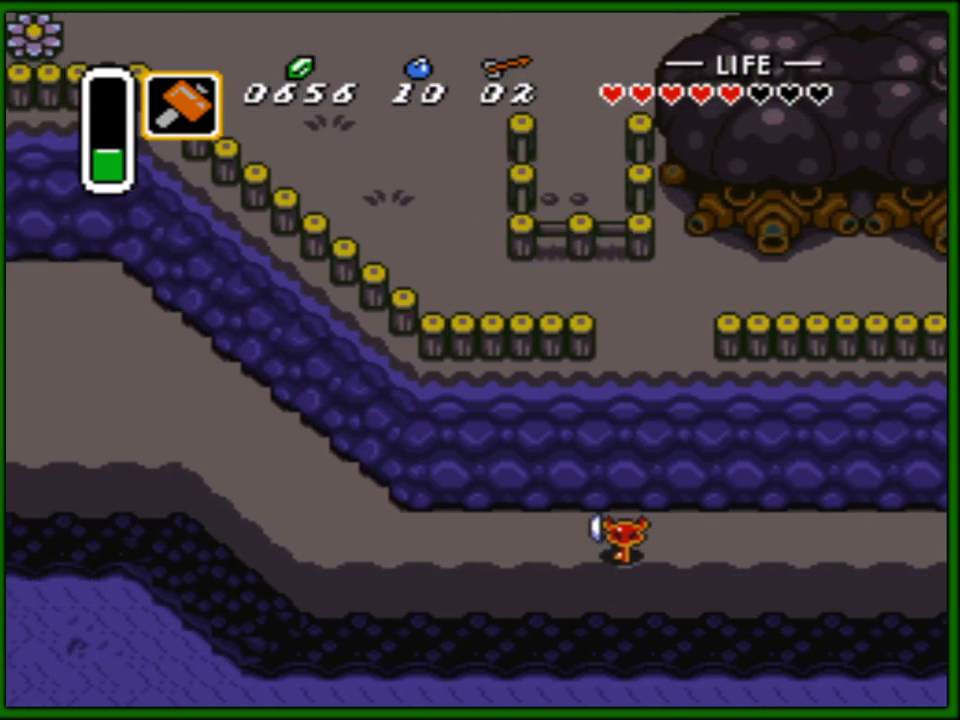
{"buttons": ["DPAD_LEFT"], "events": []}
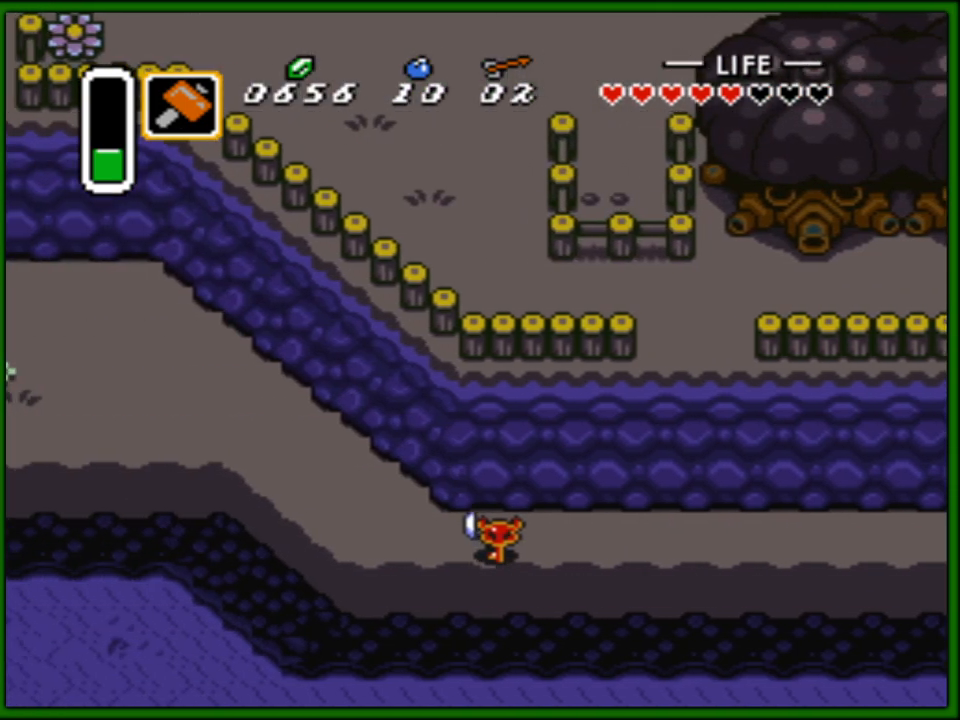
{"buttons": ["DPAD_UP", "DPAD_LEFT"], "events": [[33, "DPAD_UP", "down"]]}
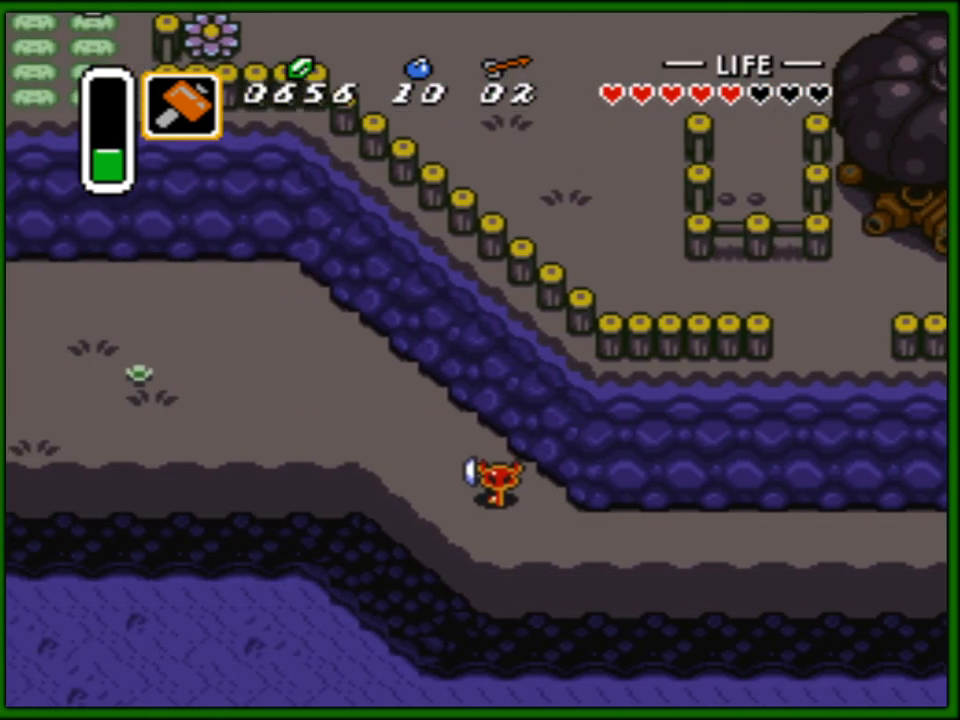
{"buttons": ["DPAD_LEFT"], "events": [[467, "DPAD_UP", "up"]]}
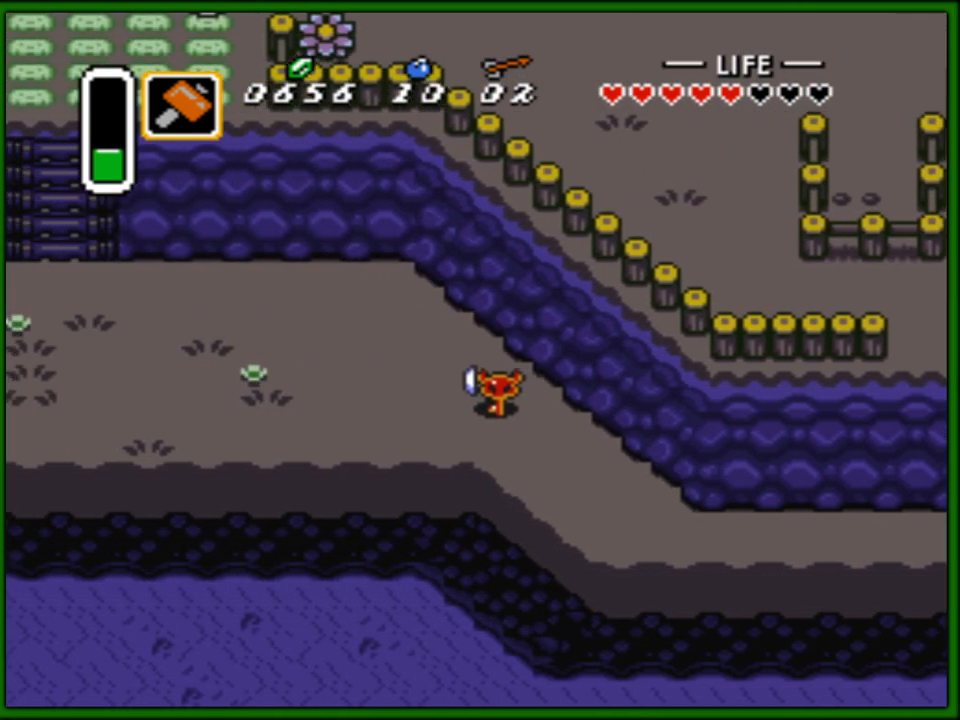
{"buttons": ["DPAD_UP", "DPAD_LEFT"], "events": [[333, "DPAD_UP", "down"]]}
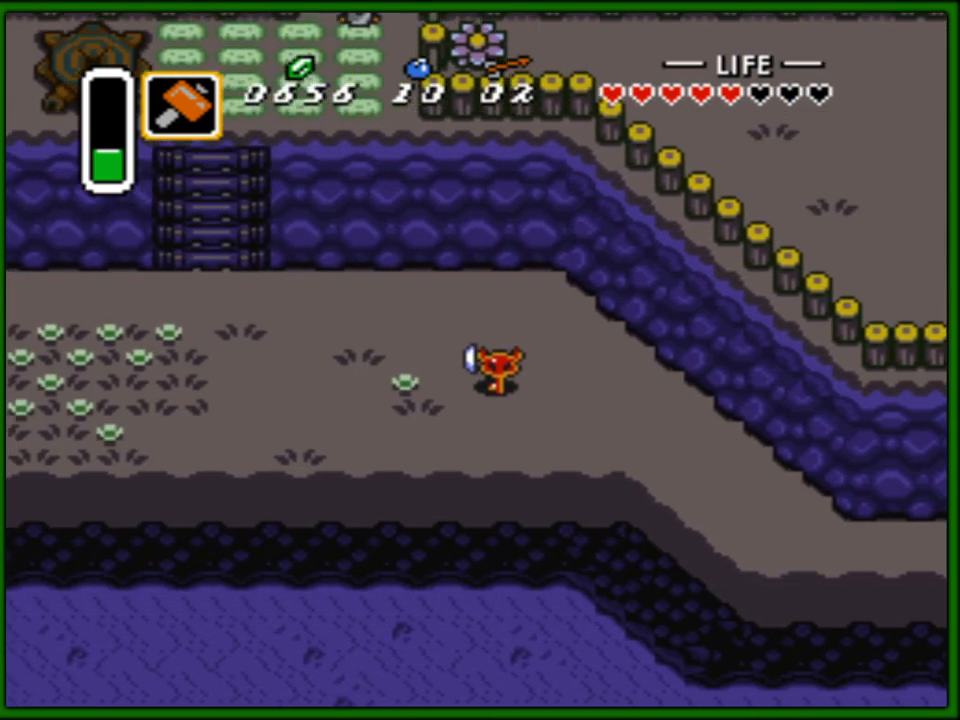
{"buttons": ["DPAD_LEFT"], "events": [[367, "DPAD_UP", "up"]]}
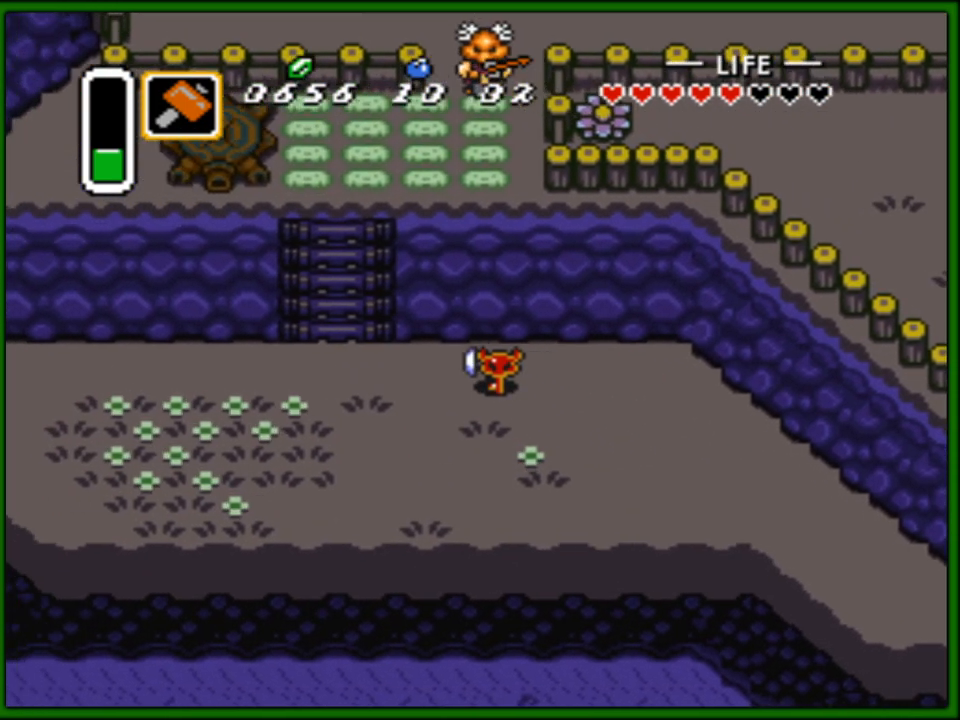
{"buttons": ["DPAD_UP"], "events": [[333, "DPAD_UP", "down"], [450, "DPAD_LEFT", "up"]]}
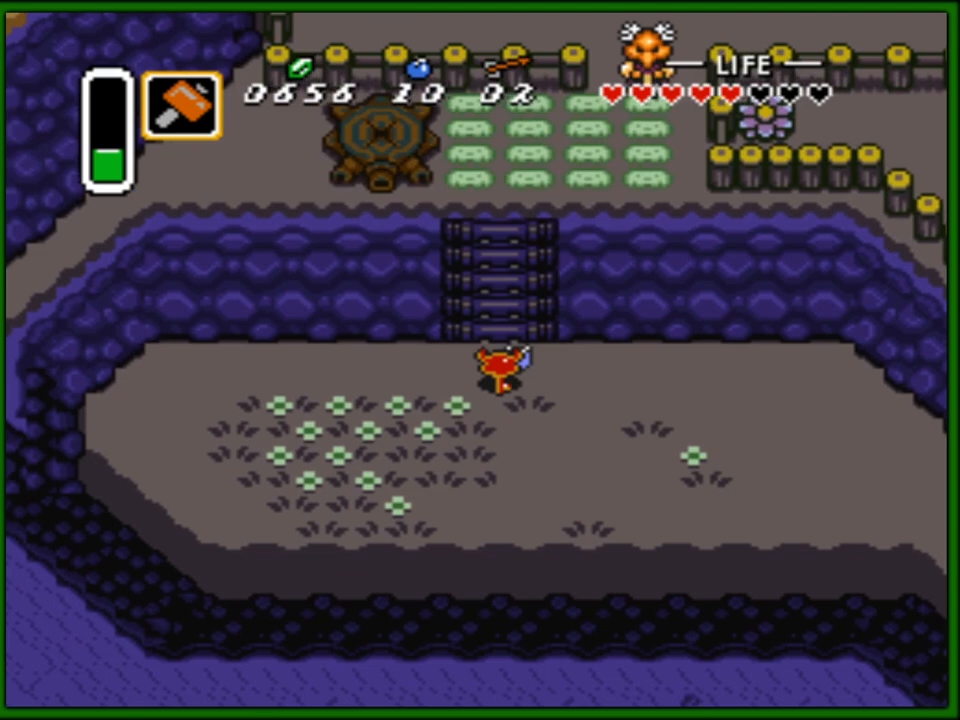
{"buttons": ["DPAD_UP"], "events": []}
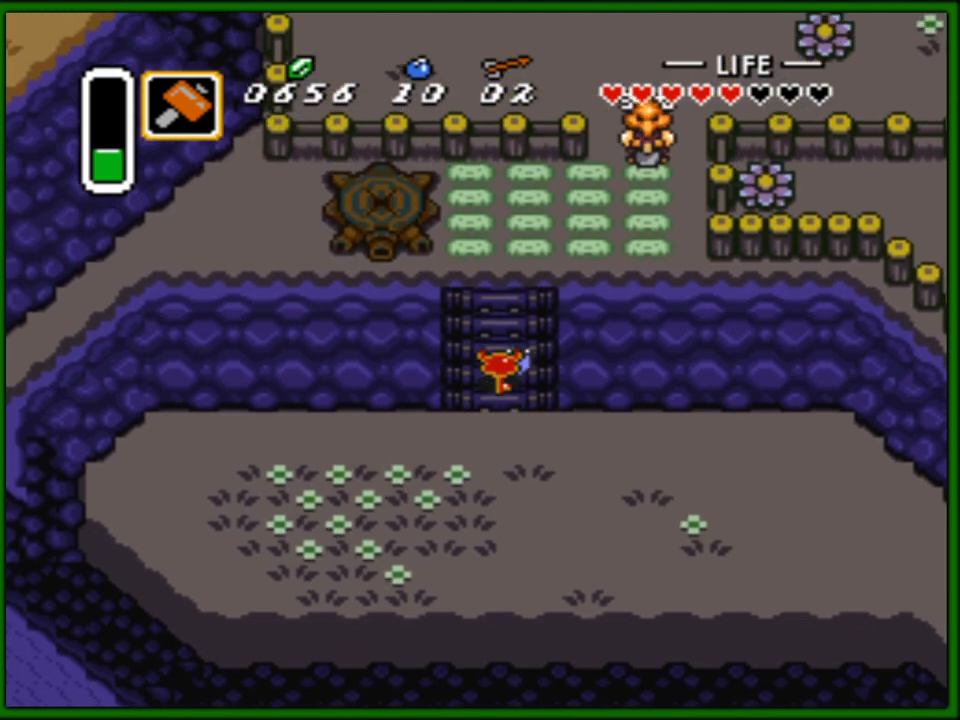
{"buttons": ["DPAD_UP", "DPAD_RIGHT"], "events": [[367, "DPAD_RIGHT", "down"]]}
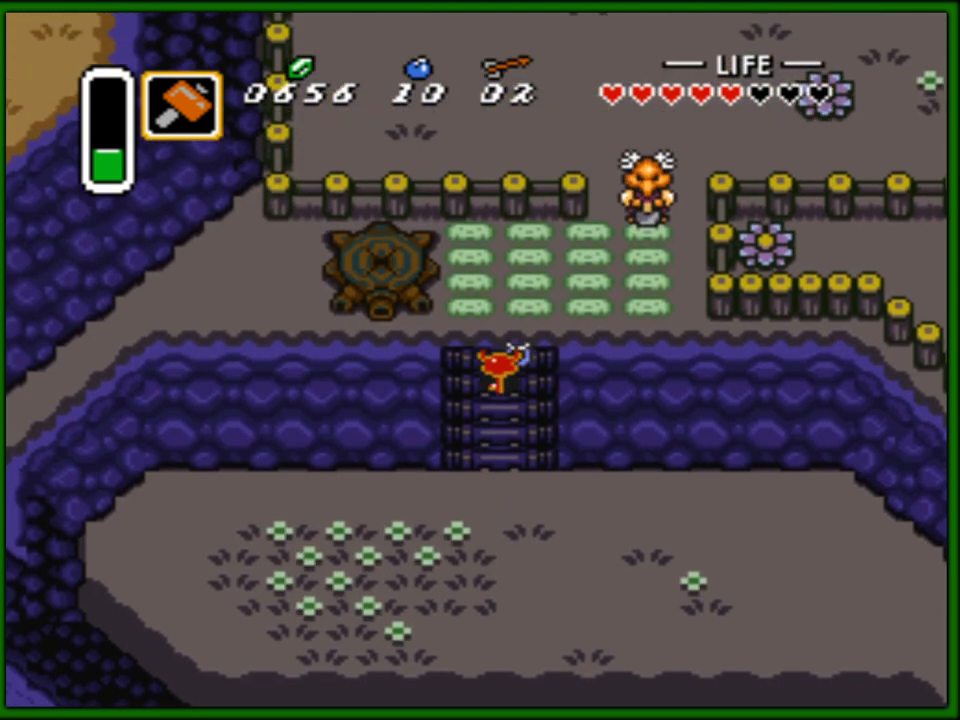
{"buttons": ["DPAD_RIGHT"], "events": [[483, "DPAD_UP", "up"]]}
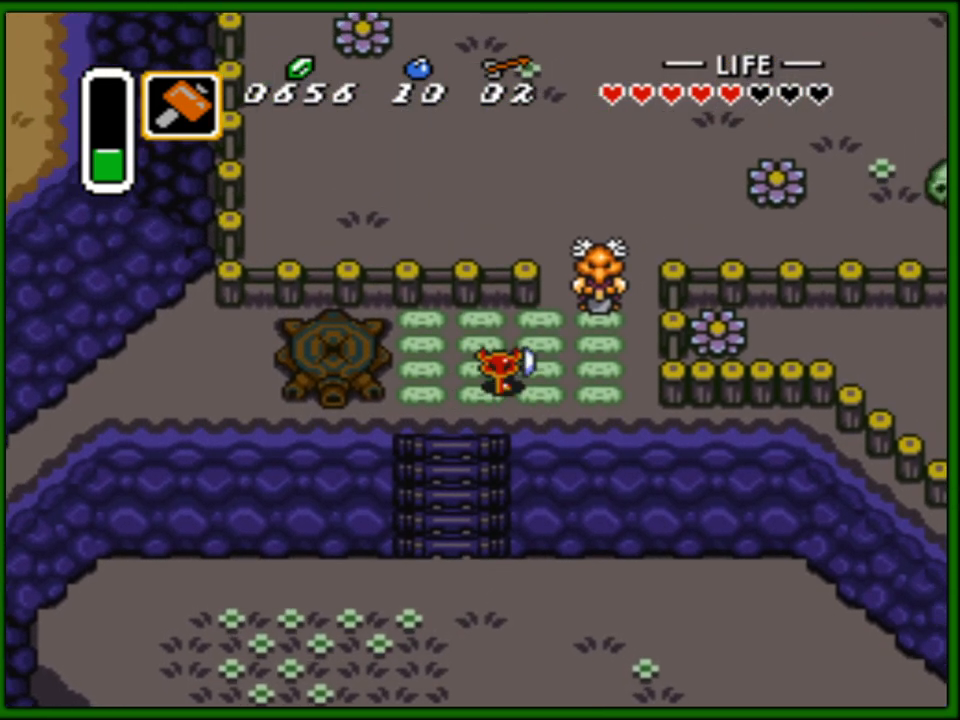
{"buttons": ["DPAD_UP"], "events": [[200, "DPAD_UP", "down"], [467, "DPAD_RIGHT", "up"]]}
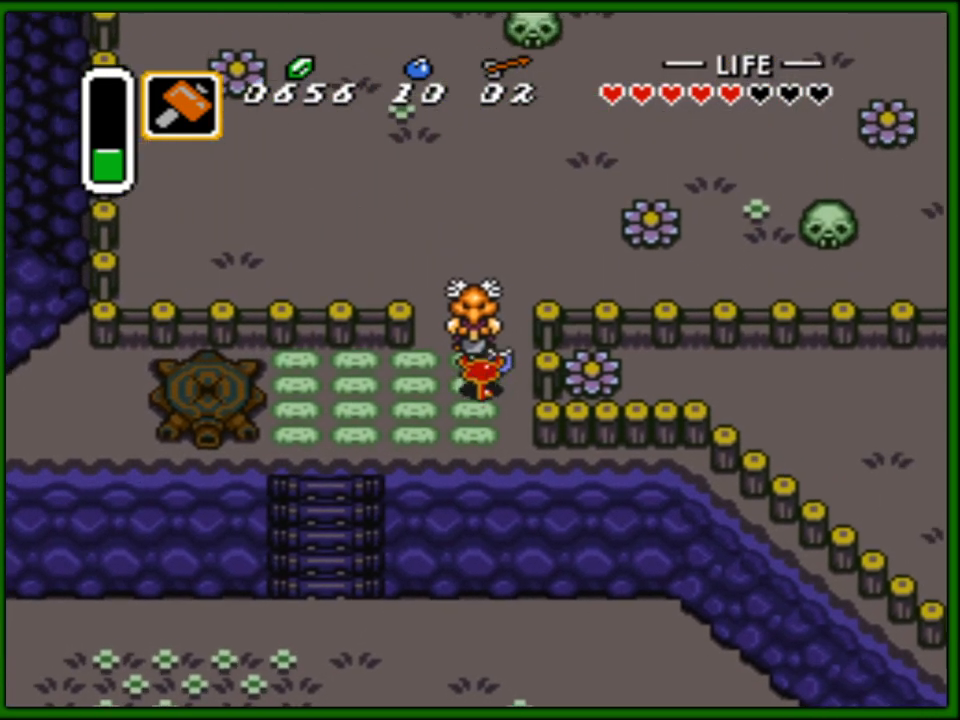
{"buttons": ["A", "DPAD_UP"], "events": [[467, "A", "down"]]}
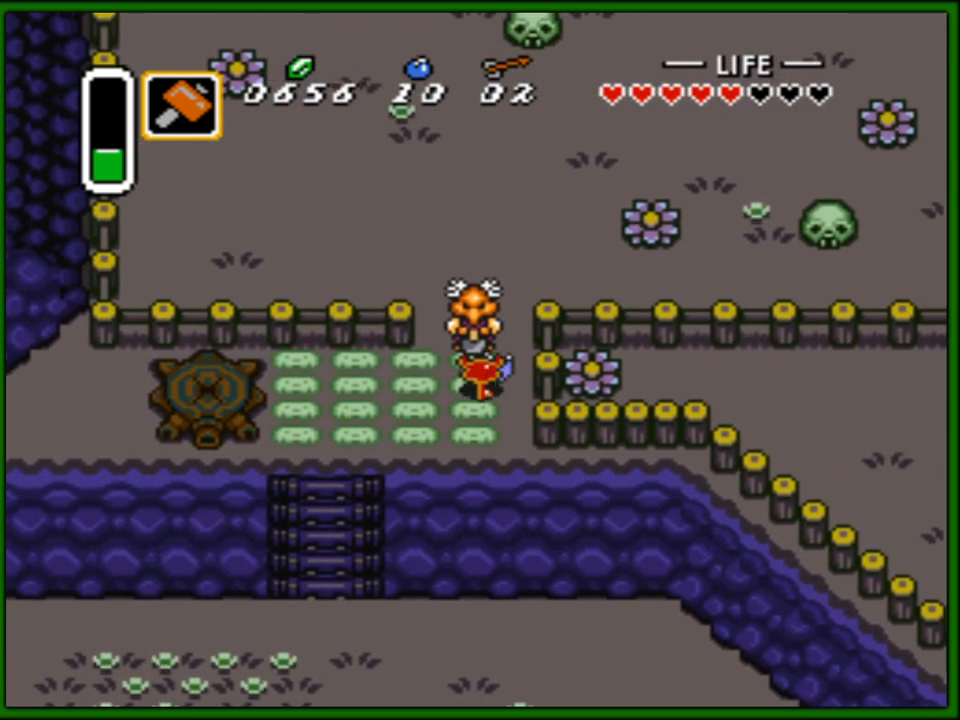
{"buttons": ["DPAD_UP"], "events": [[33, "DPAD_UP", "up"], [67, "A", "up"], [133, "A", "down"], [233, "A", "up"], [350, "DPAD_UP", "down"]]}
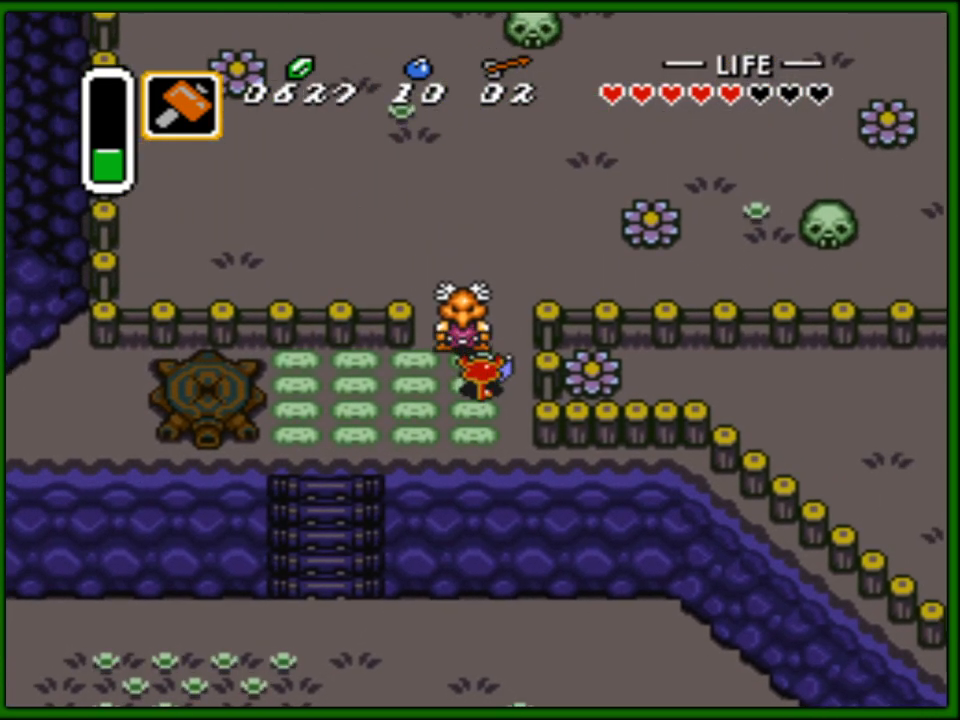
{"buttons": ["DPAD_UP"], "events": [[33, "DPAD_RIGHT", "down"], [33, "DPAD_UP", "up"], [117, "DPAD_UP", "down"], [183, "DPAD_RIGHT", "up"]]}
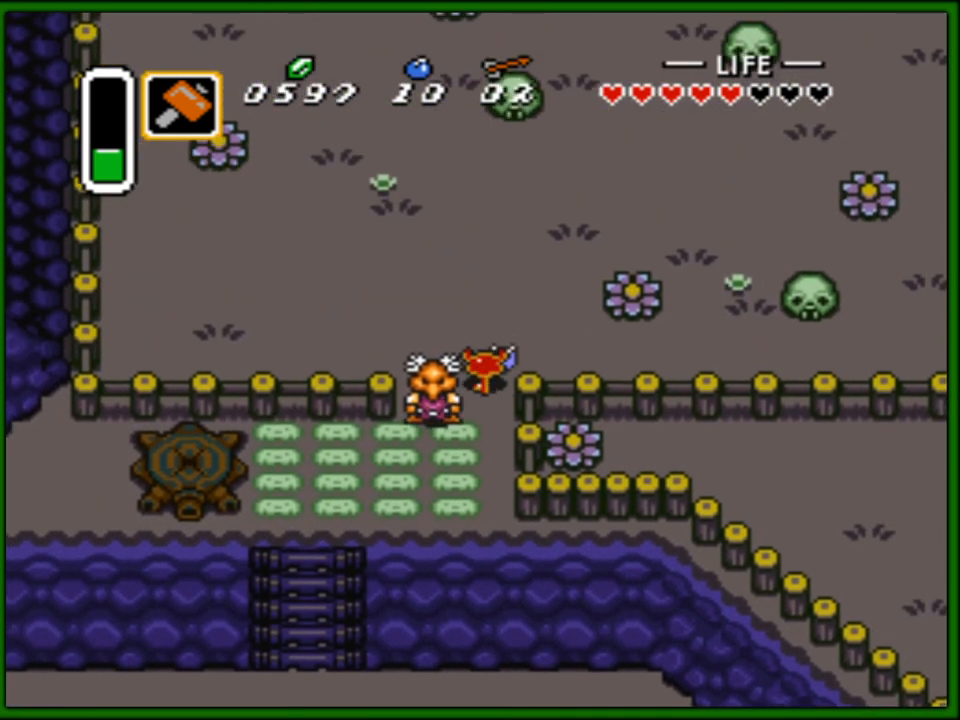
{"buttons": ["DPAD_UP"], "events": []}
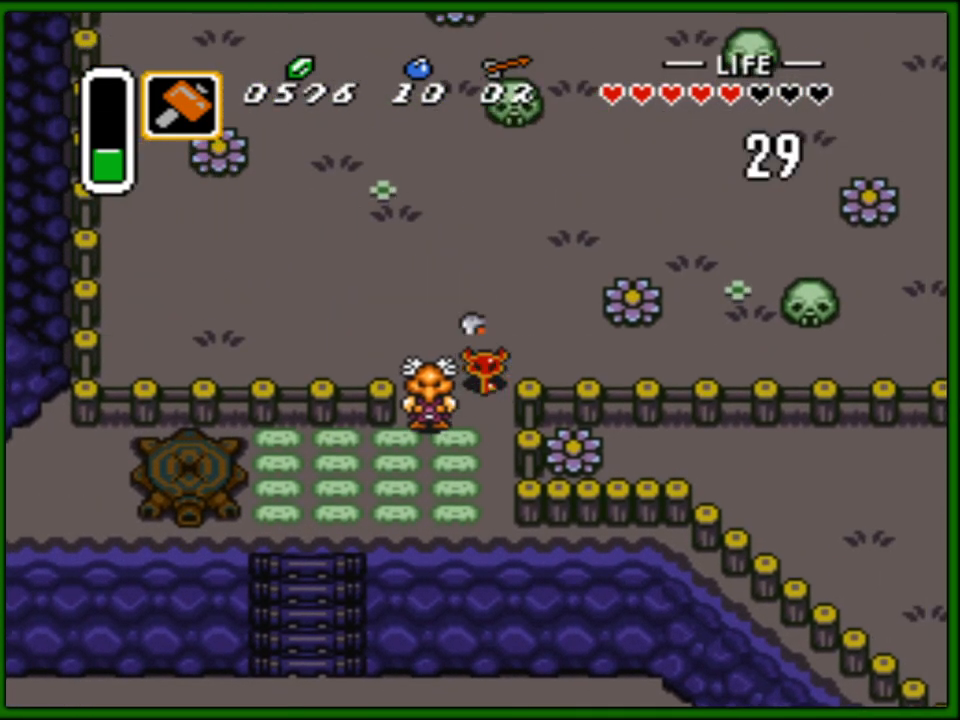
{"buttons": ["DPAD_UP"], "events": []}